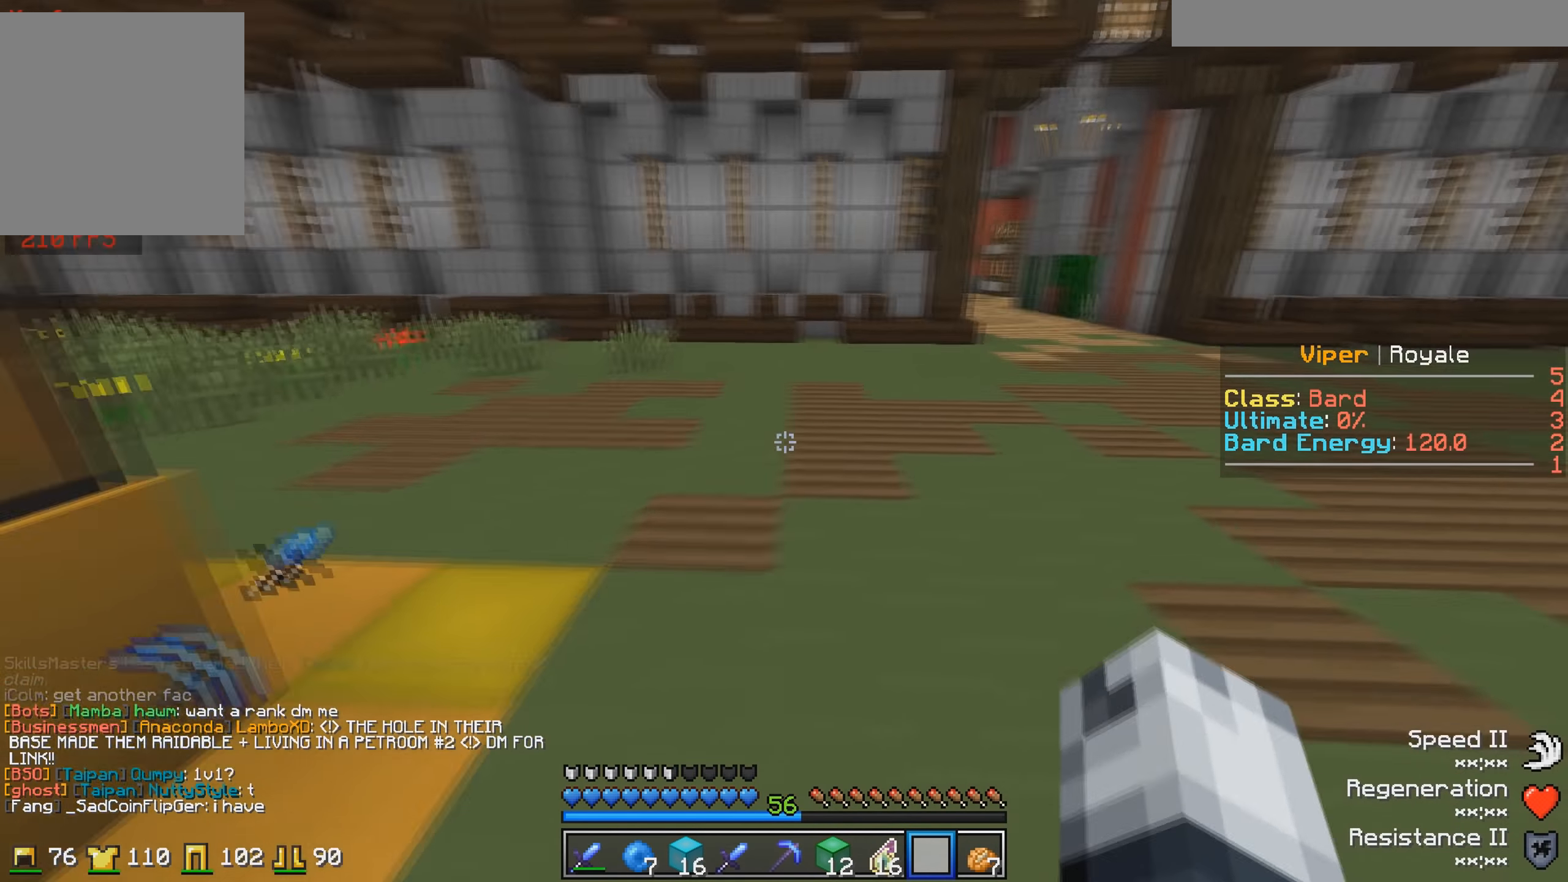
Gameplay with keyboard; each line is a JSON object with the keys held at the frame after it. "events" lists presses ("down") and releases ("up") of "a", "d", "s" and "w" between this image and that frame as [ms after this image, input, new state], when the widget could be followed in between. No other keys are recorded. Mouse input is not recorded.
{"keys": ["d", "w"], "events": []}
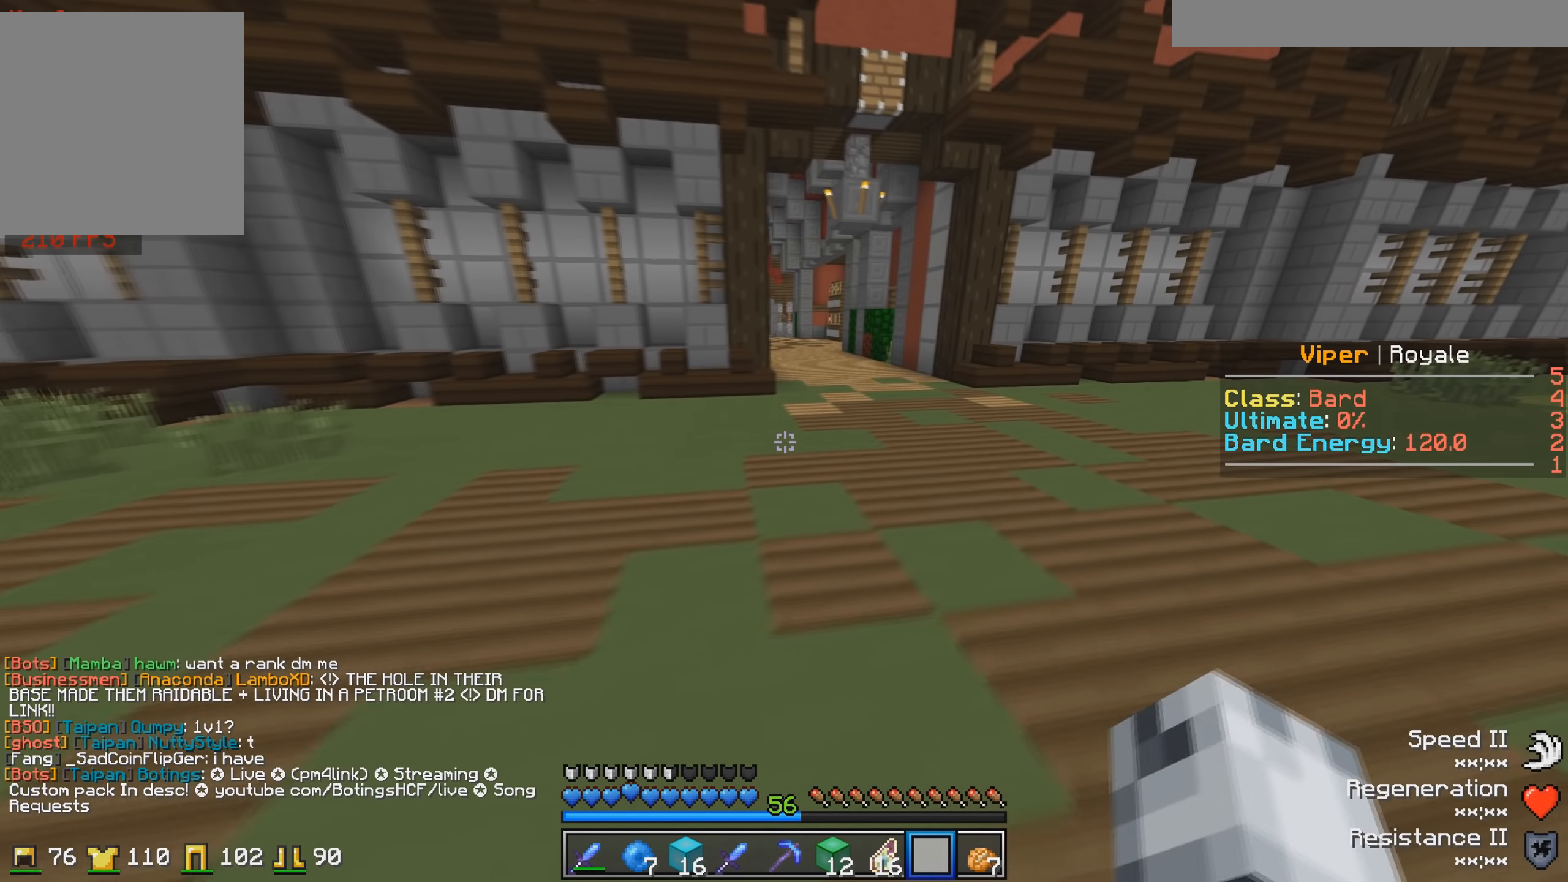
{"keys": ["w"], "events": [[67, "d", "up"]]}
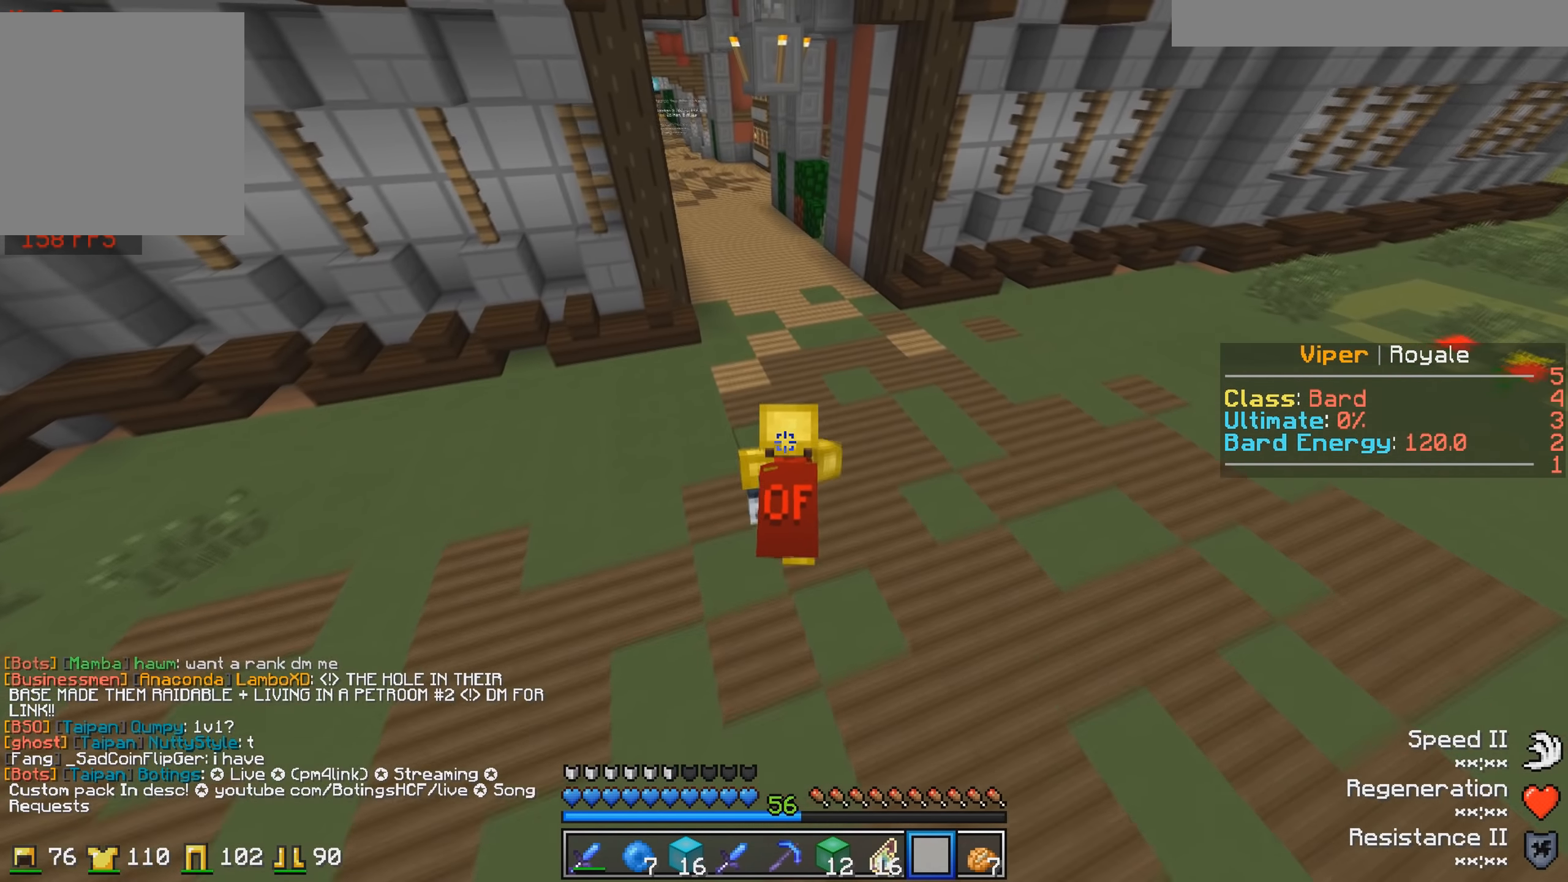
{"keys": ["w"], "events": [[17, "d", "down"], [267, "d", "up"]]}
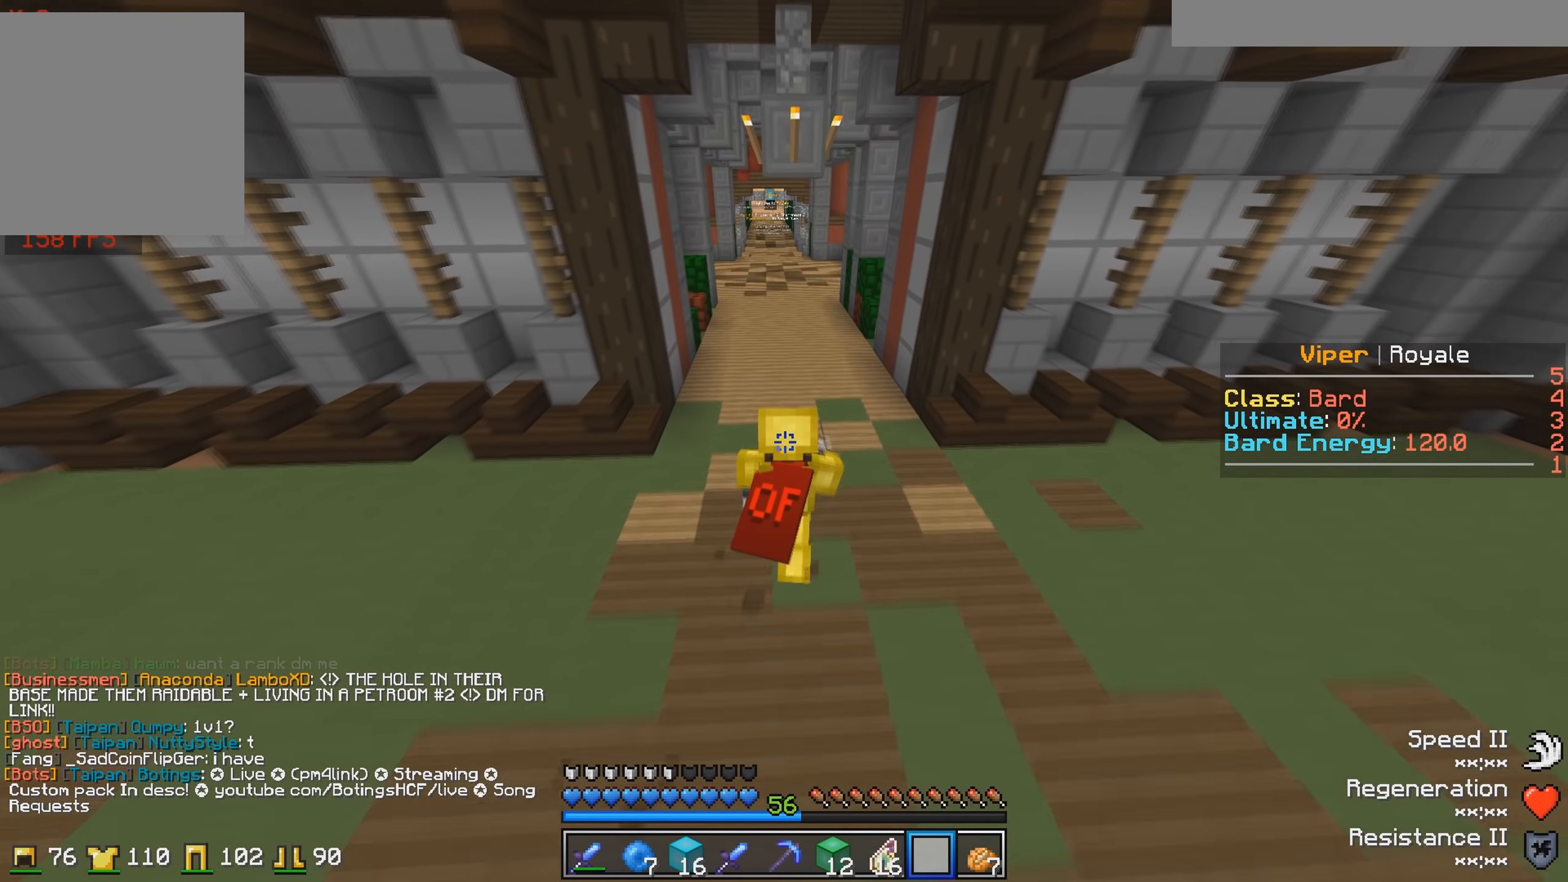
{"keys": ["w"], "events": []}
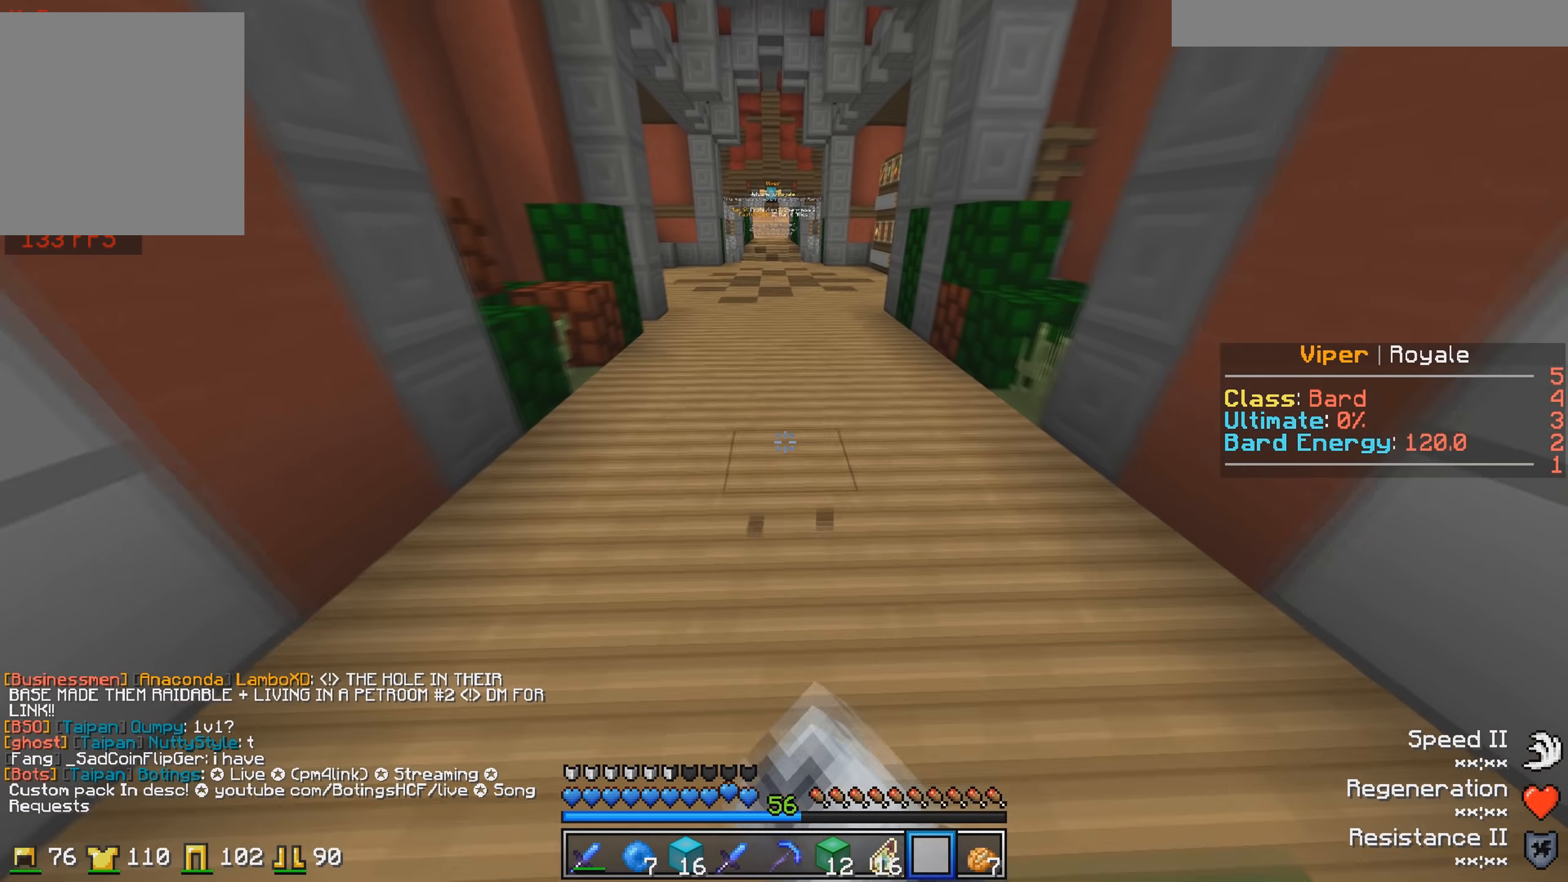
{"keys": ["w"], "events": []}